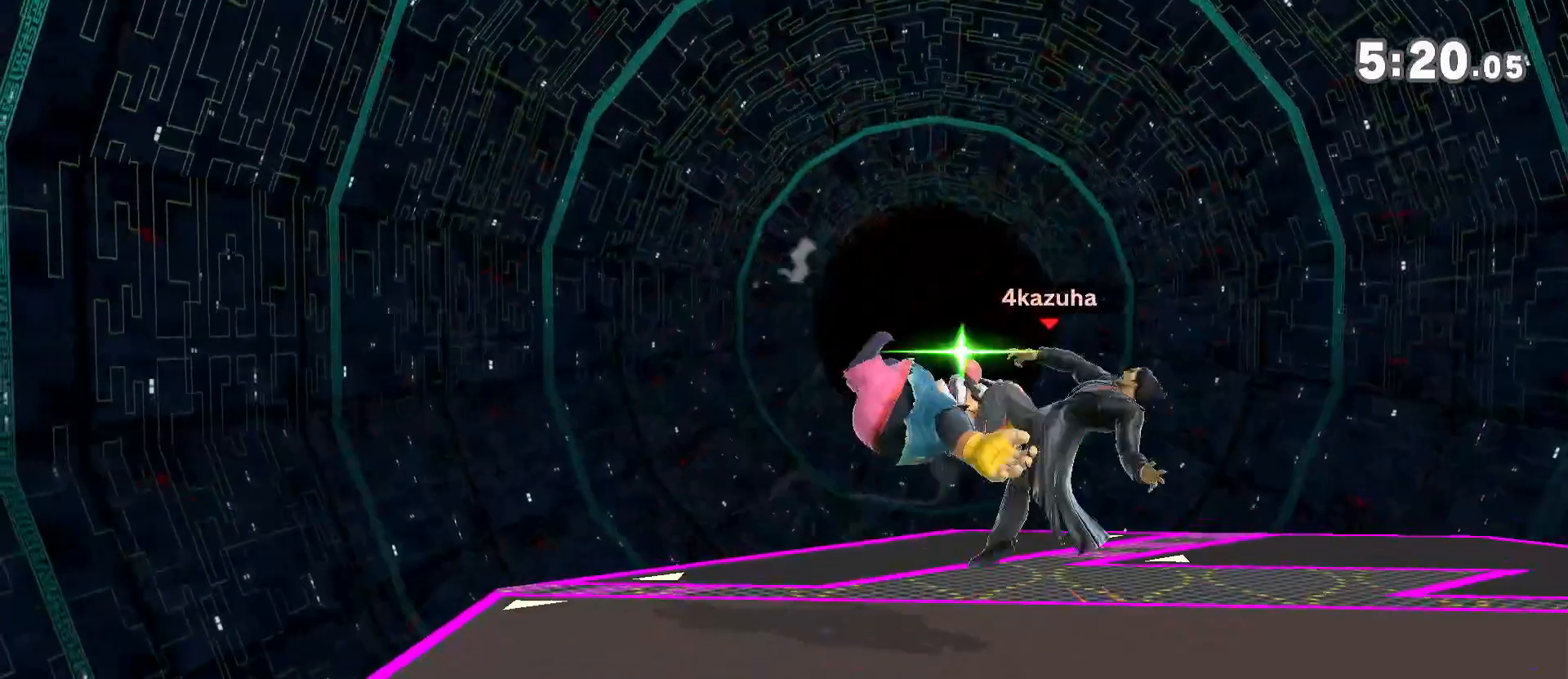
Gameplay with a controller (Nintendo layout); each line is a JSON object with the inputs held at the frame after it. "events" lists button and stick changes between this image and that frame as [ms after this image, input, new state], when the widget could be followed in between. Not read: DPAD_DOWN DPAD_UP L3 R3.
{"buttons": [], "left_stick": "center", "right_stick": "center", "events": [[83, "left_stick", "left"], [167, "left_stick", "down"], [267, "left_stick", "left"], [383, "left_stick", "center"]]}
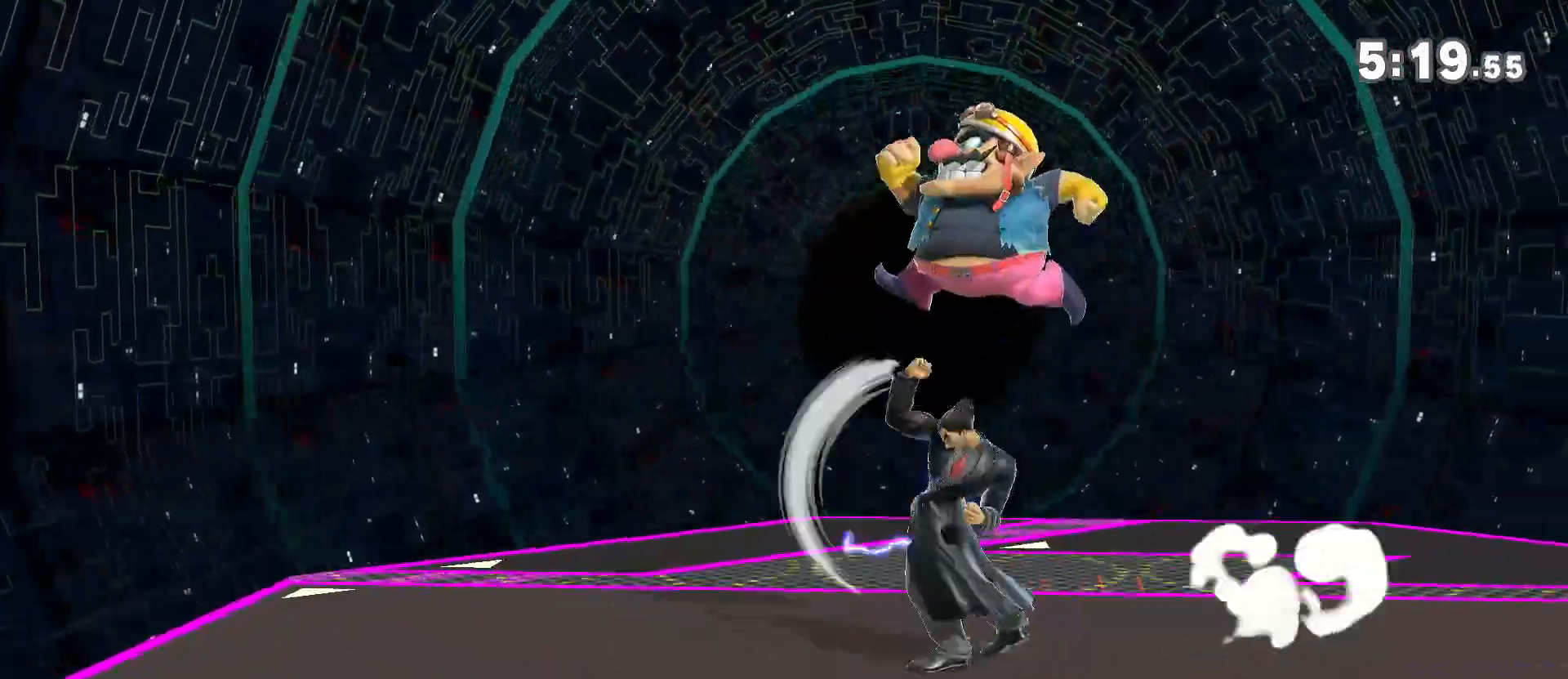
{"buttons": ["R1"], "left_stick": "center", "right_stick": "center", "events": [[250, "R1", "down"]]}
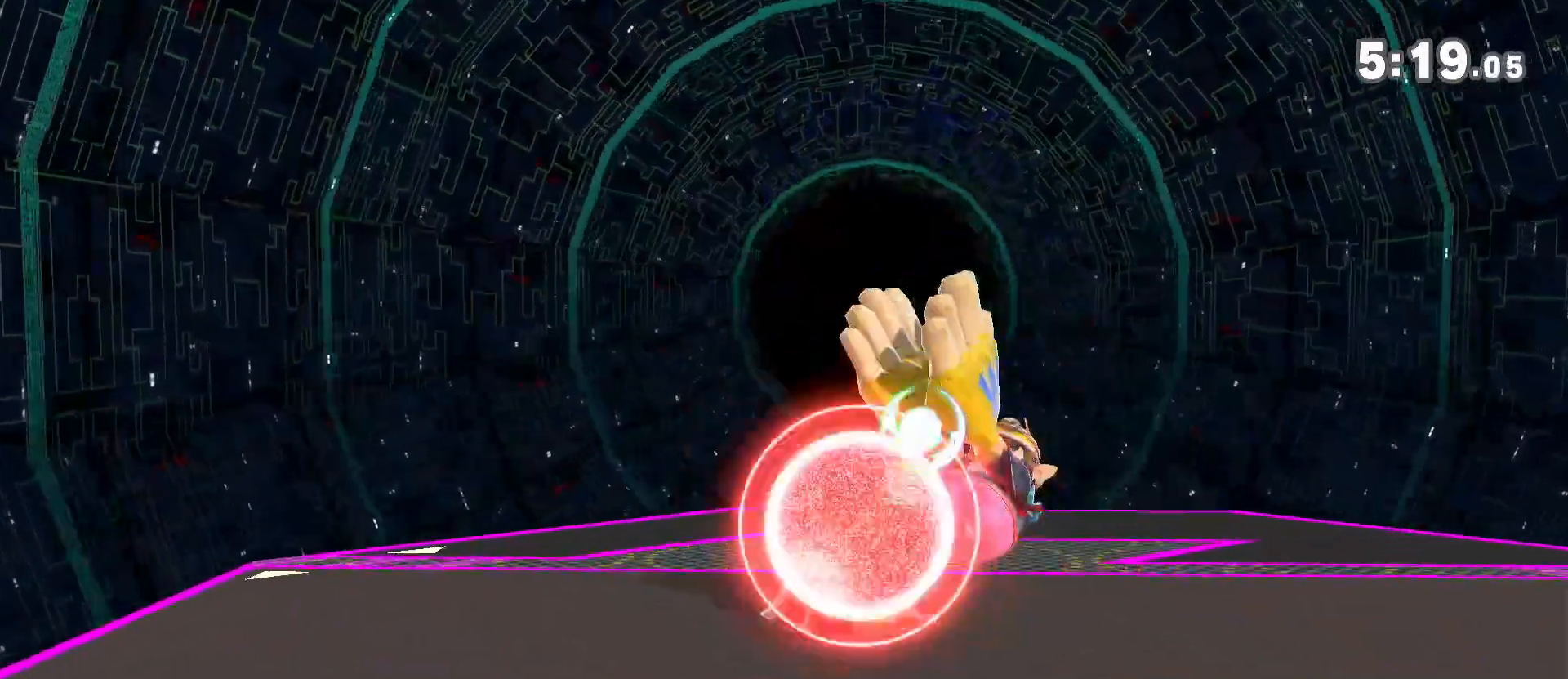
{"buttons": [], "left_stick": "center", "right_stick": "center", "events": [[33, "X", "down"], [150, "left_stick", "down"], [217, "X", "up"], [250, "left_stick", "center"], [433, "R1", "up"]]}
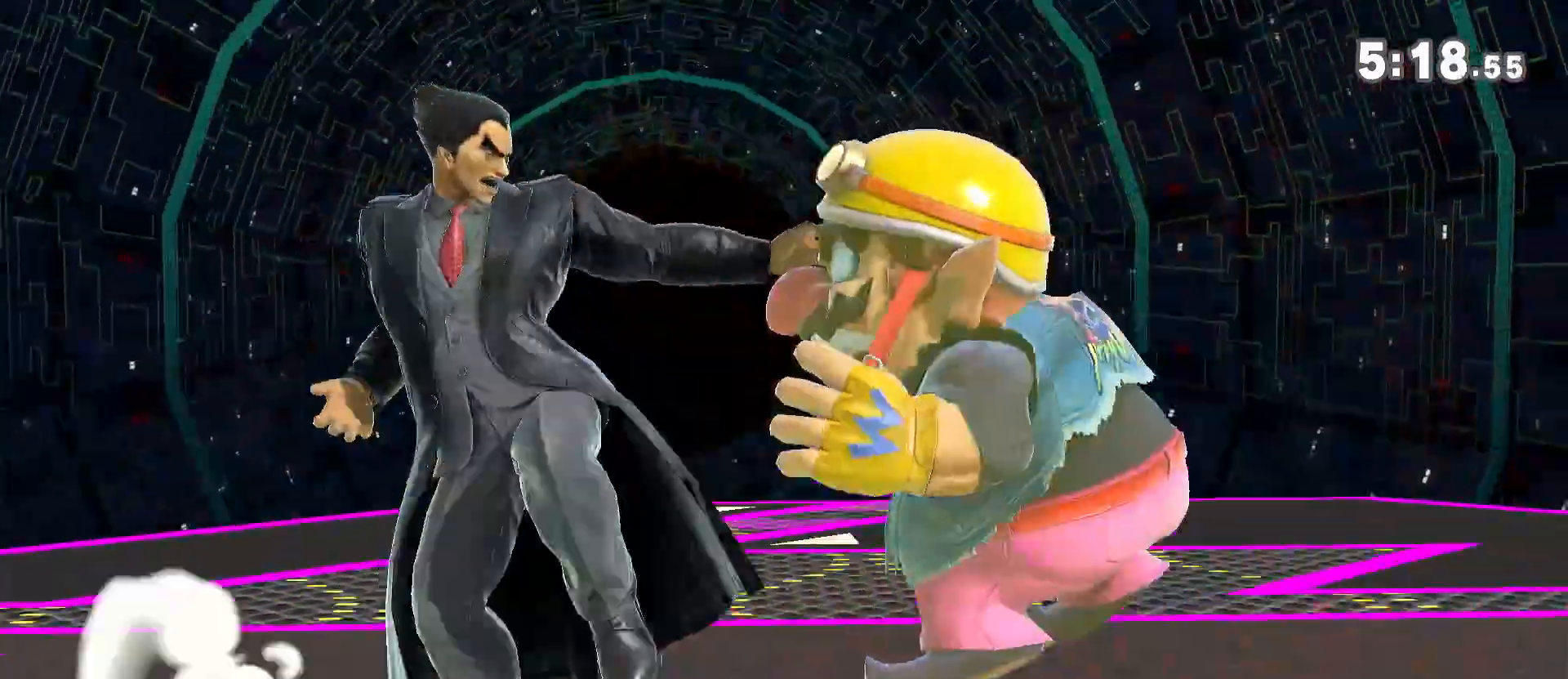
{"buttons": [], "left_stick": "right", "right_stick": "center", "events": [[450, "left_stick", "right"]]}
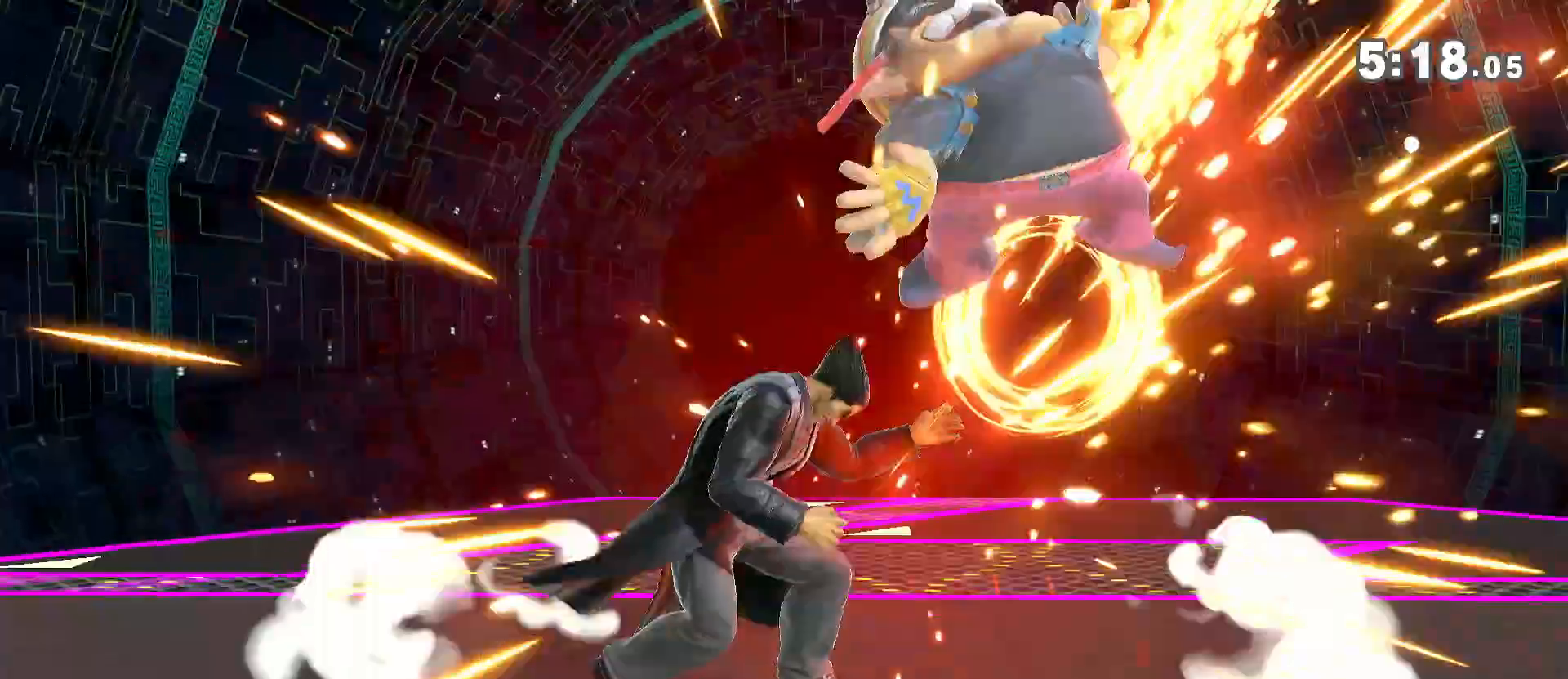
{"buttons": [], "left_stick": "center", "right_stick": "center", "events": [[17, "left_stick", "down"], [83, "A", "down"], [83, "left_stick", "down-right"], [133, "A", "up"], [267, "left_stick", "center"]]}
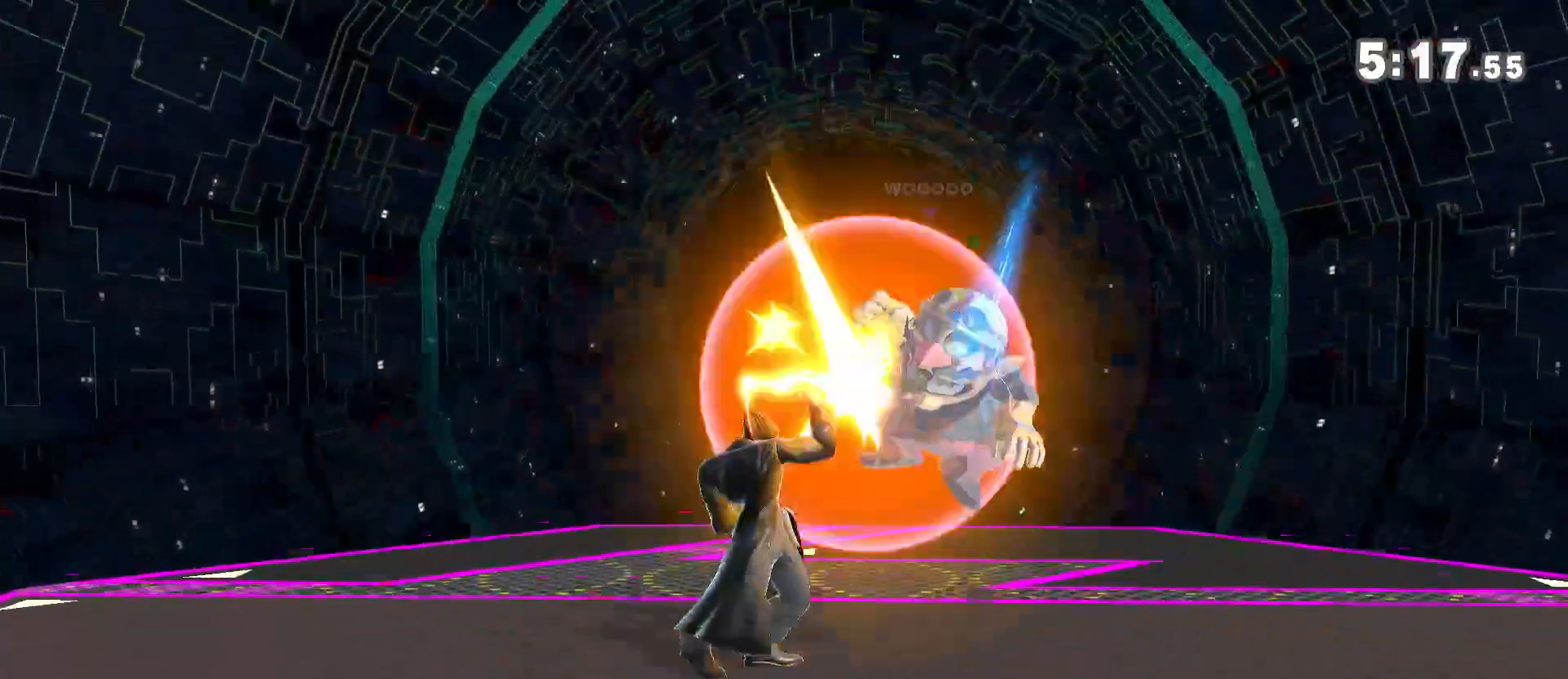
{"buttons": ["Y"], "left_stick": "right", "right_stick": "center", "events": [[100, "left_stick", "right"], [317, "left_stick", "center"], [350, "Y", "down"], [500, "left_stick", "right"]]}
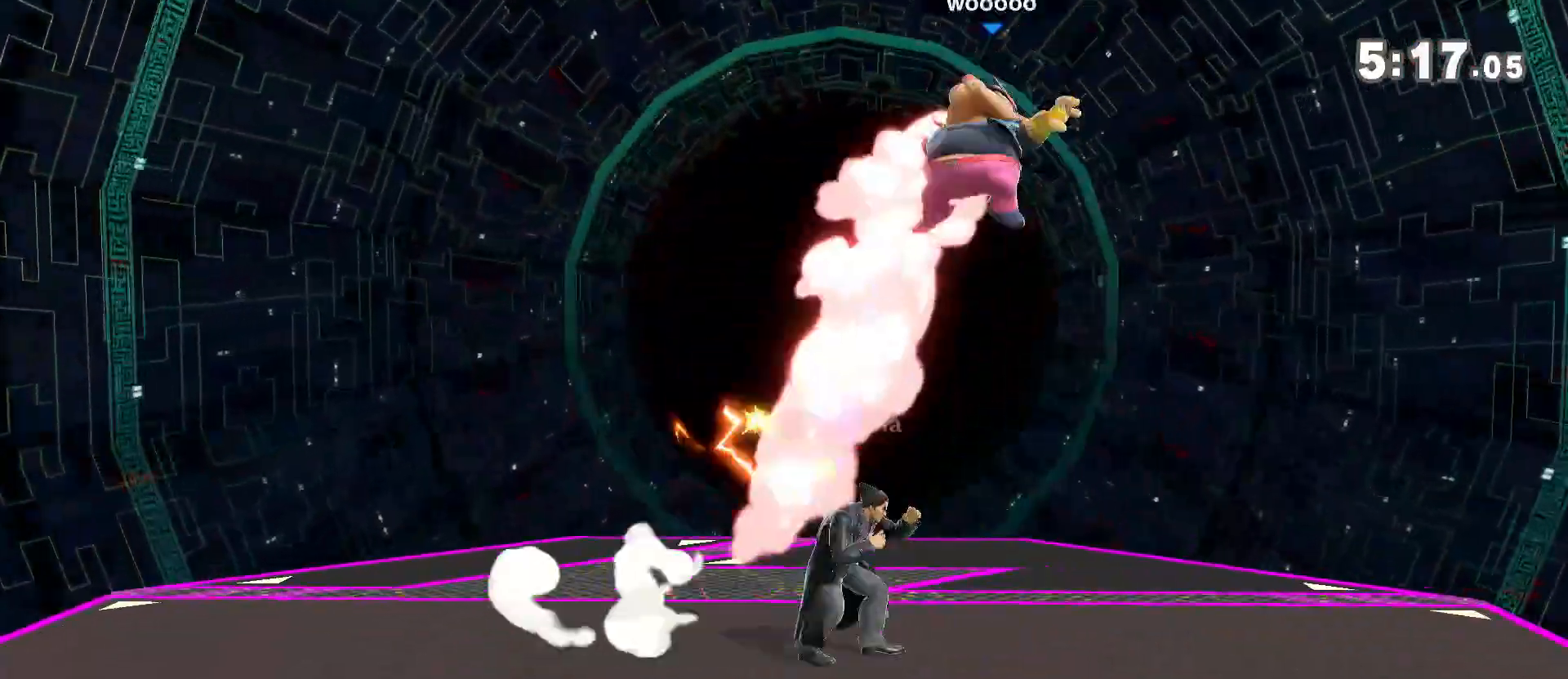
{"buttons": [], "left_stick": "down", "right_stick": "center", "events": [[67, "B", "down"], [117, "B", "up"], [150, "Y", "up"], [183, "left_stick", "center"], [217, "A", "down"], [250, "A", "up"], [283, "left_stick", "down"]]}
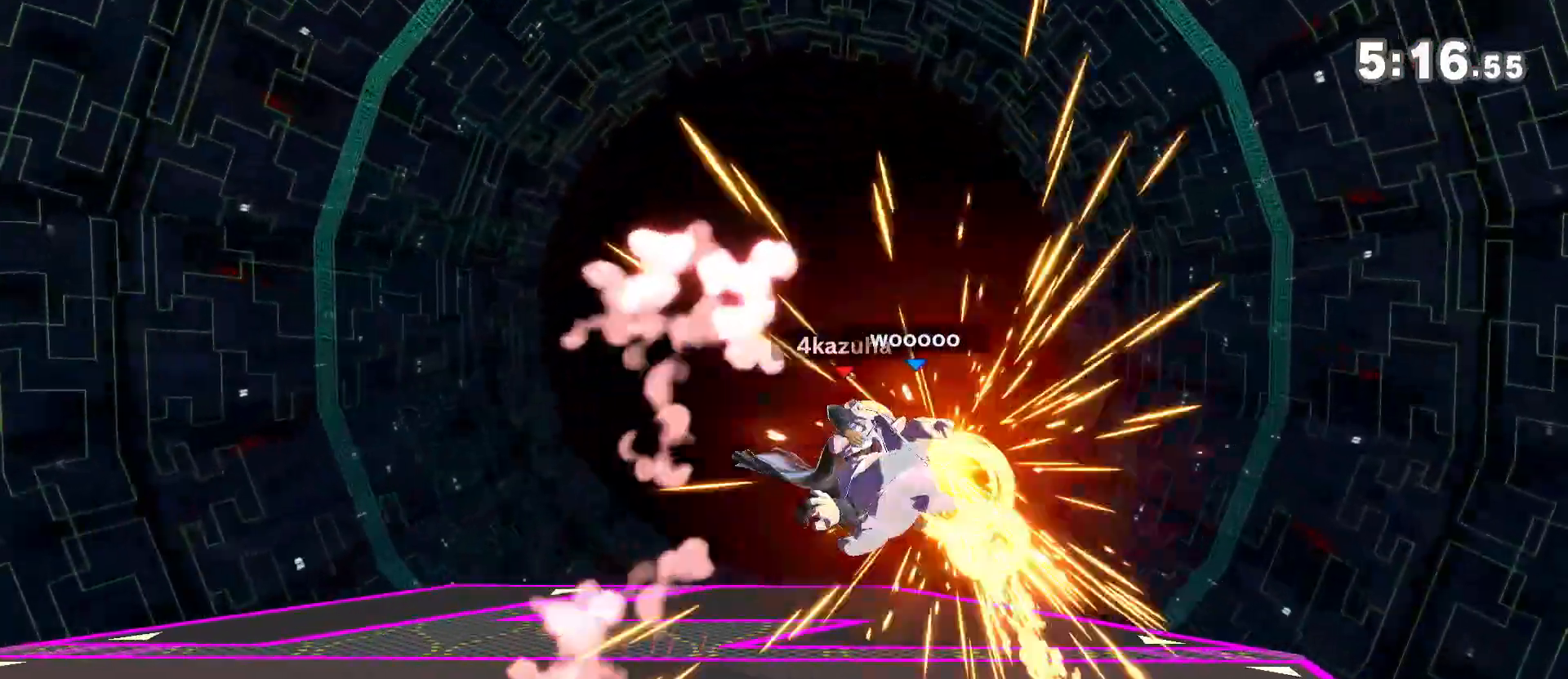
{"buttons": [], "left_stick": "down", "right_stick": "center", "events": [[200, "A", "down"], [267, "A", "up"]]}
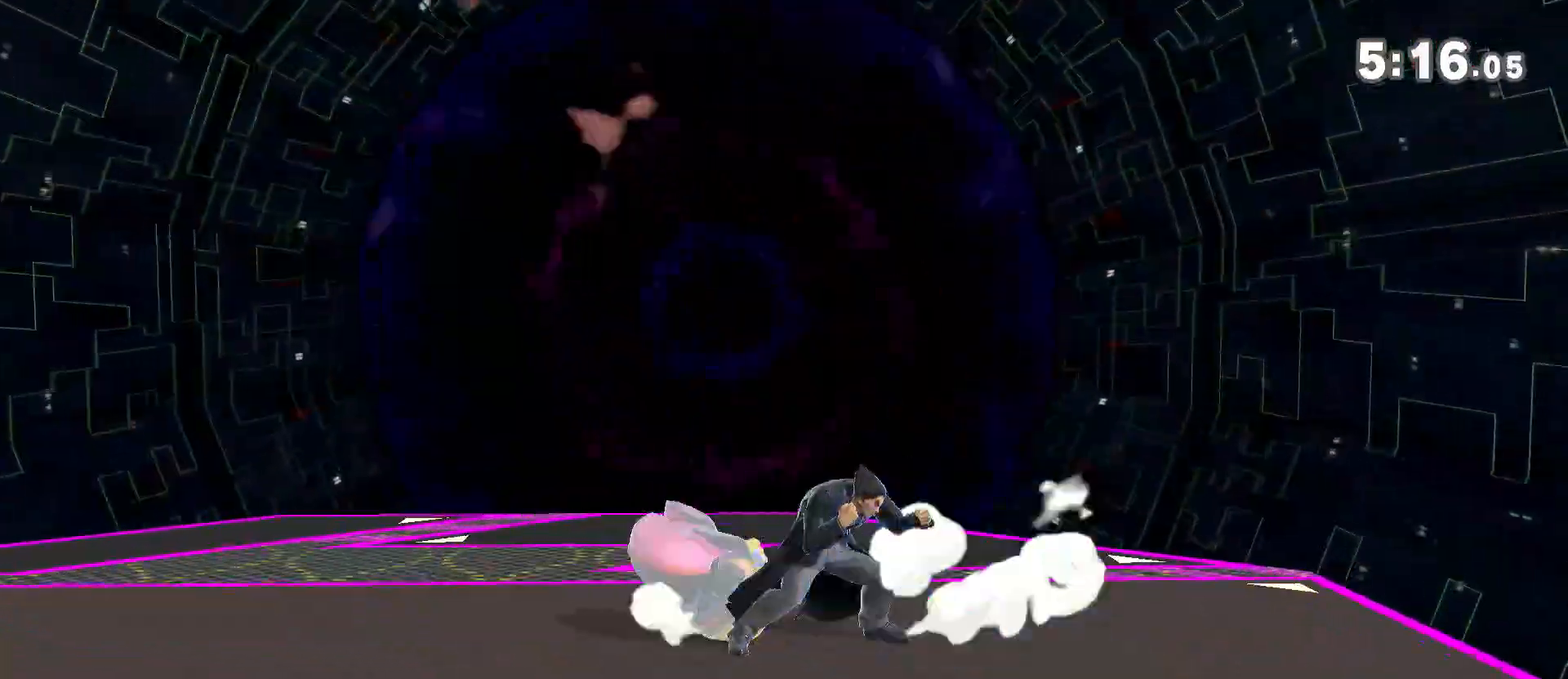
{"buttons": [], "left_stick": "down", "right_stick": "center", "events": [[17, "A", "down"], [167, "A", "up"], [350, "left_stick", "center"], [417, "left_stick", "left"], [500, "left_stick", "down"]]}
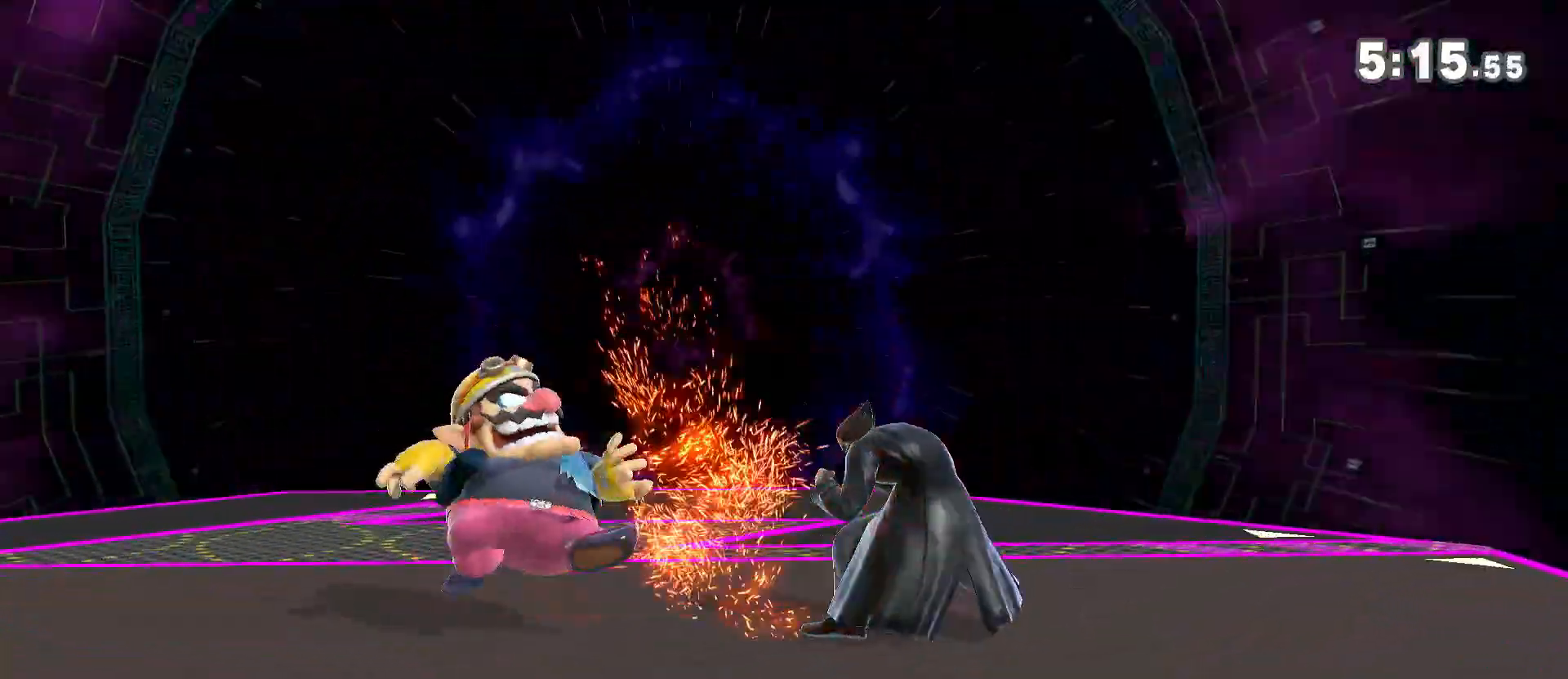
{"buttons": [], "left_stick": "center", "right_stick": "center", "events": [[67, "A", "down"], [67, "left_stick", "down-left"], [100, "A", "up"], [217, "left_stick", "center"]]}
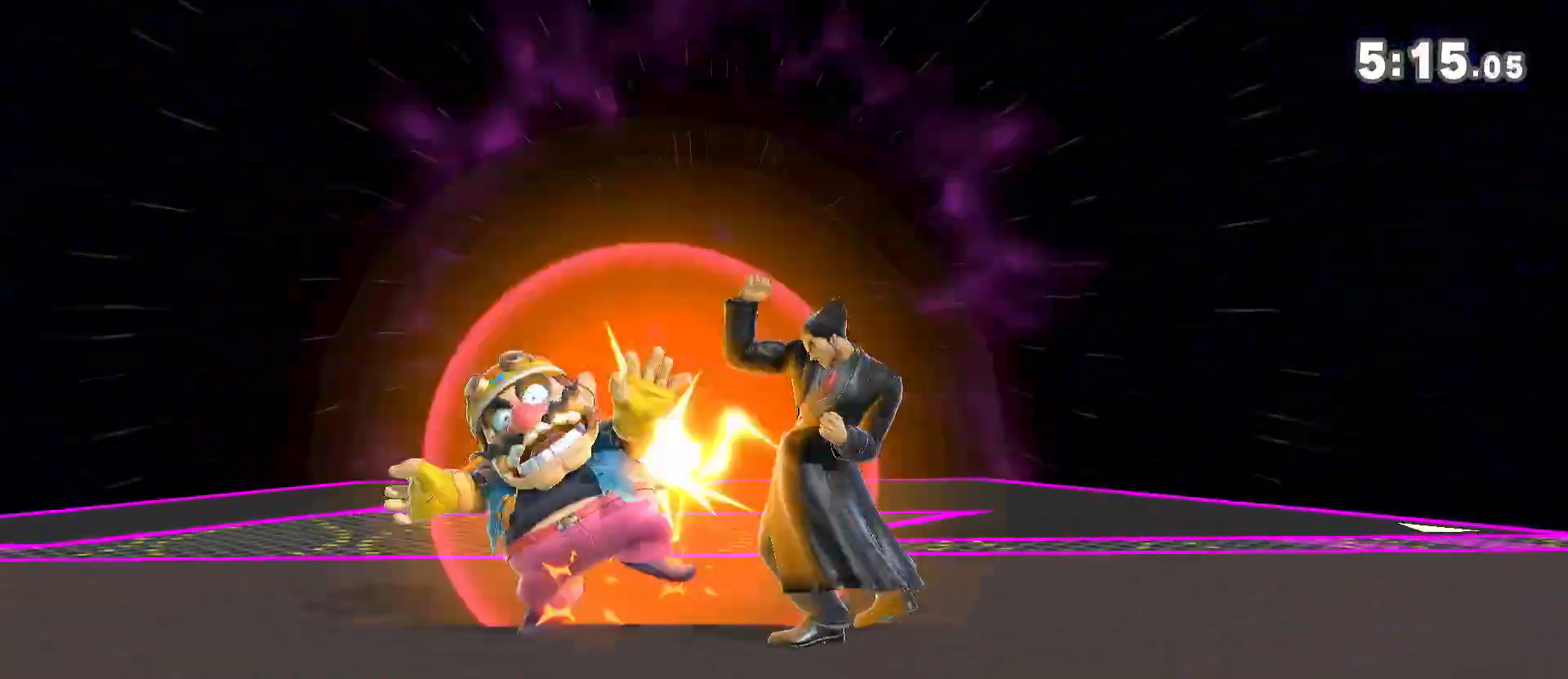
{"buttons": ["Y"], "left_stick": "center", "right_stick": "center", "events": [[83, "left_stick", "left"], [267, "left_stick", "center"], [367, "Y", "down"]]}
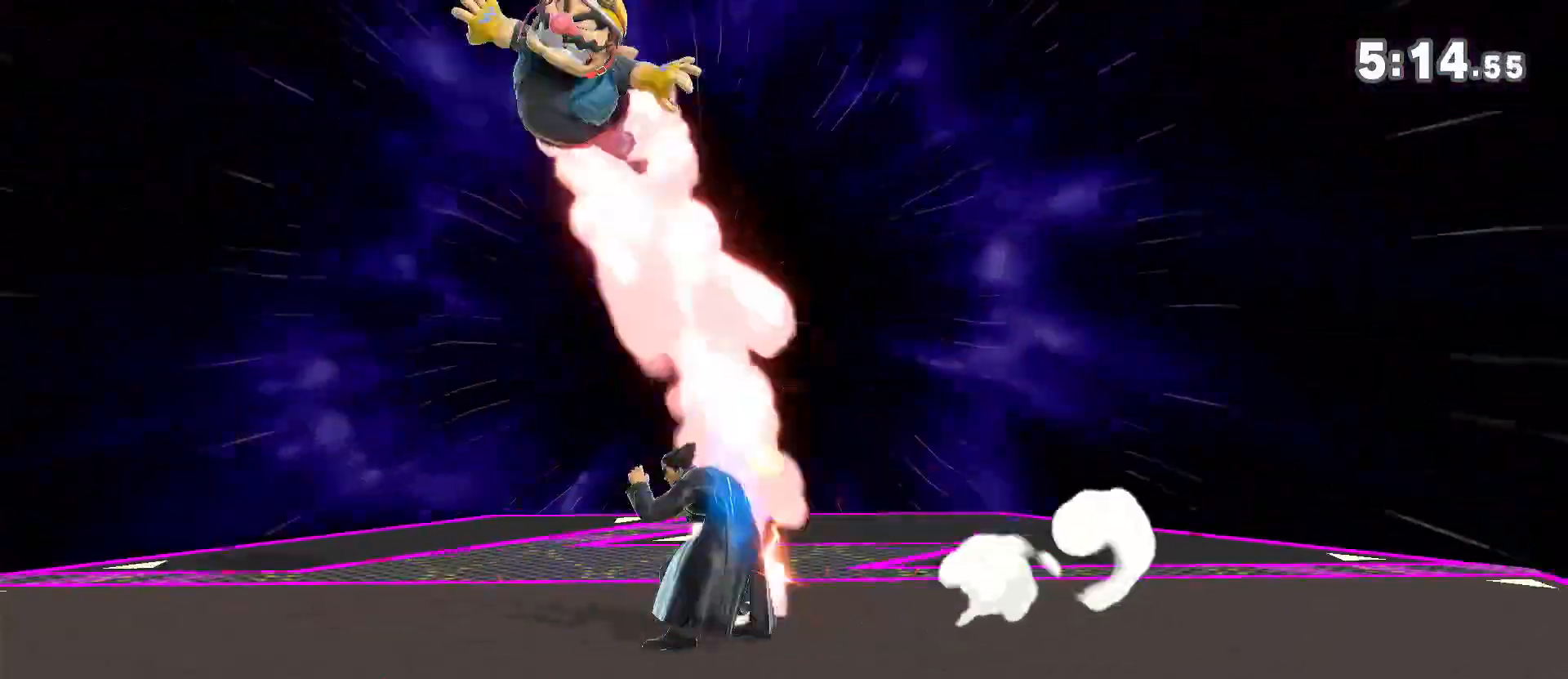
{"buttons": [], "left_stick": "center", "right_stick": "center", "events": [[50, "left_stick", "left"], [167, "Y", "up"], [267, "A", "down"], [267, "left_stick", "down"], [300, "A", "up"], [483, "left_stick", "center"]]}
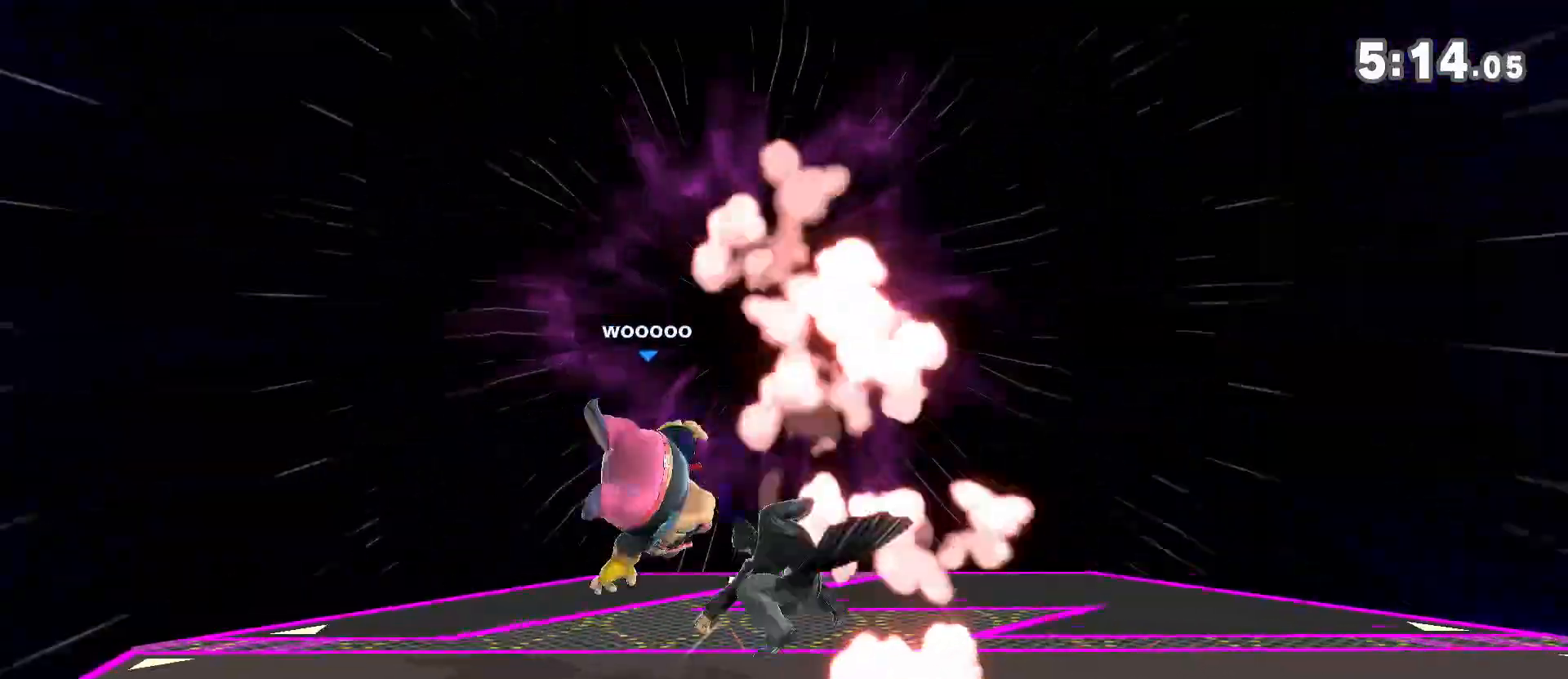
{"buttons": [], "left_stick": "left", "right_stick": "center", "events": [[167, "left_stick", "down-left"], [383, "left_stick", "center"], [467, "left_stick", "left"]]}
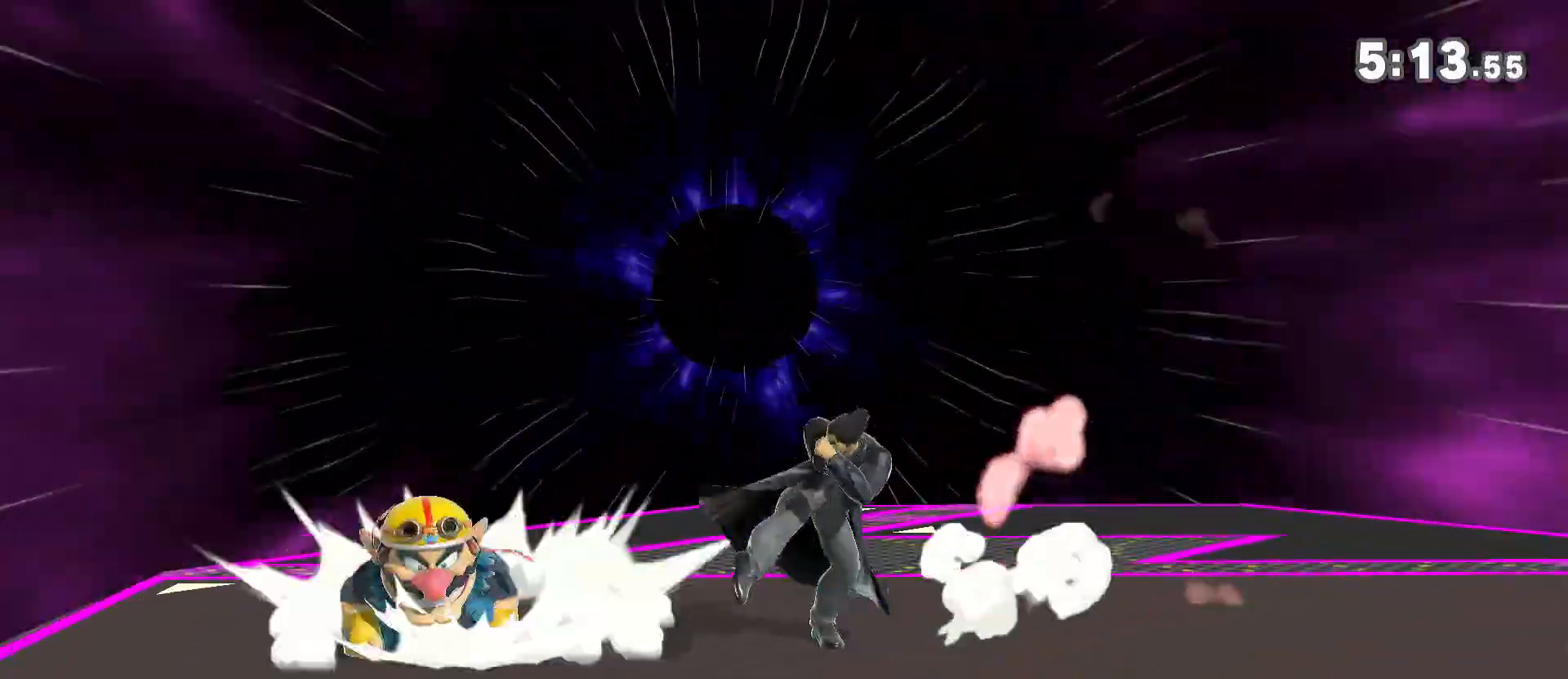
{"buttons": ["Y"], "left_stick": "center", "right_stick": "center", "events": [[100, "left_stick", "center"], [217, "left_stick", "left"], [300, "Y", "down"], [467, "Y", "up"], [500, "Y", "down"], [500, "left_stick", "center"]]}
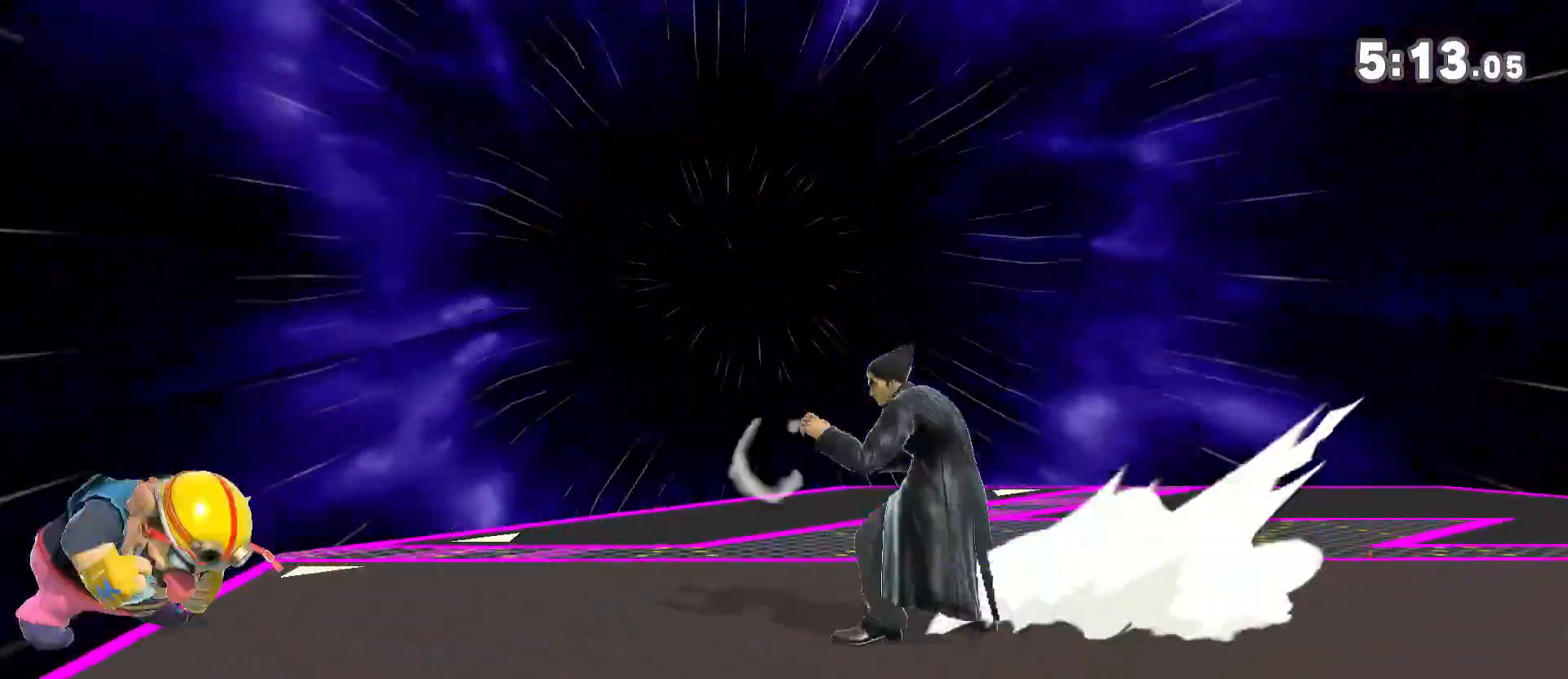
{"buttons": [], "left_stick": "down-right", "right_stick": "center", "events": [[33, "A", "down"], [50, "Y", "up"], [83, "A", "up"], [83, "left_stick", "right"], [400, "left_stick", "down-right"]]}
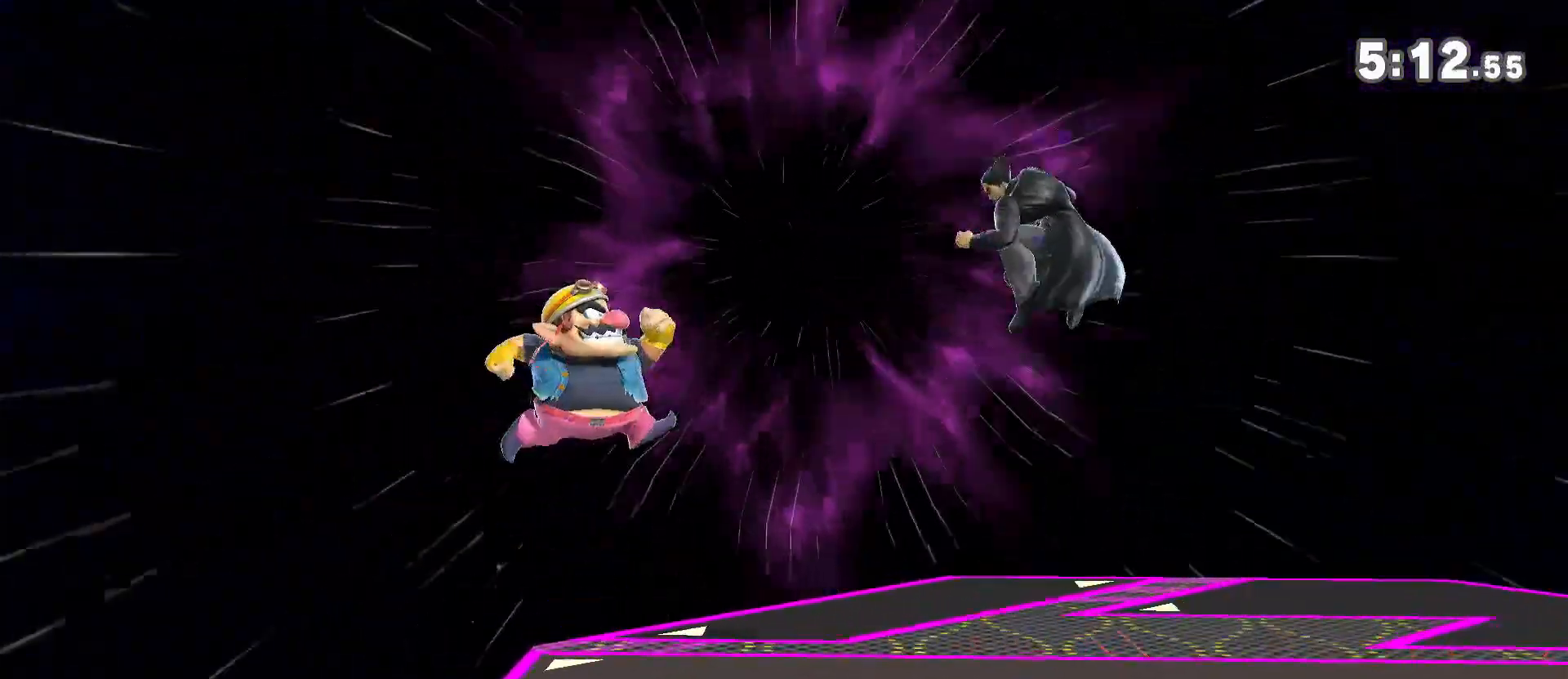
{"buttons": [], "left_stick": "right", "right_stick": "center", "events": [[100, "left_stick", "center"], [200, "left_stick", "right"], [317, "left_stick", "center"], [450, "left_stick", "right"]]}
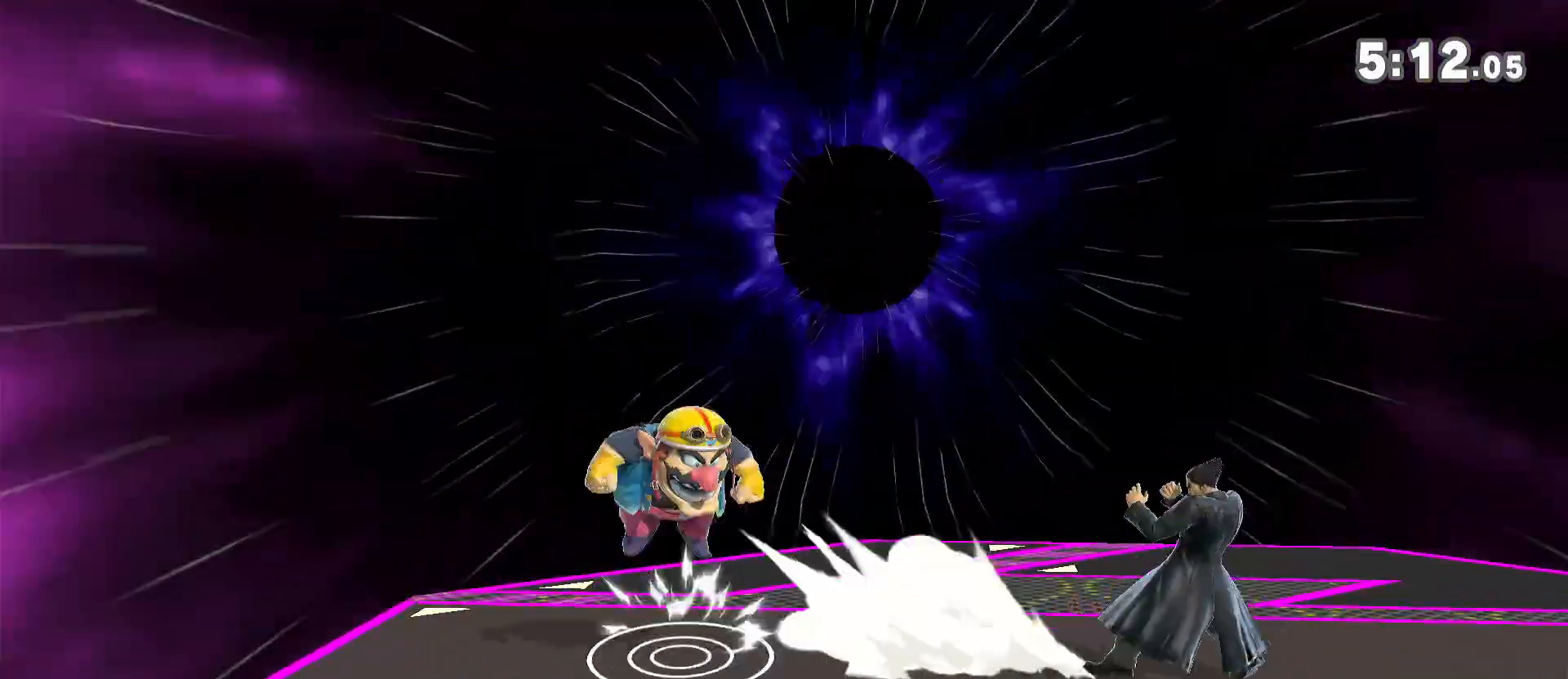
{"buttons": [], "left_stick": "center", "right_stick": "center", "events": [[100, "left_stick", "center"], [200, "left_stick", "left"], [317, "left_stick", "right"], [400, "left_stick", "center"], [400, "right_stick", "right"], [467, "right_stick", "center"]]}
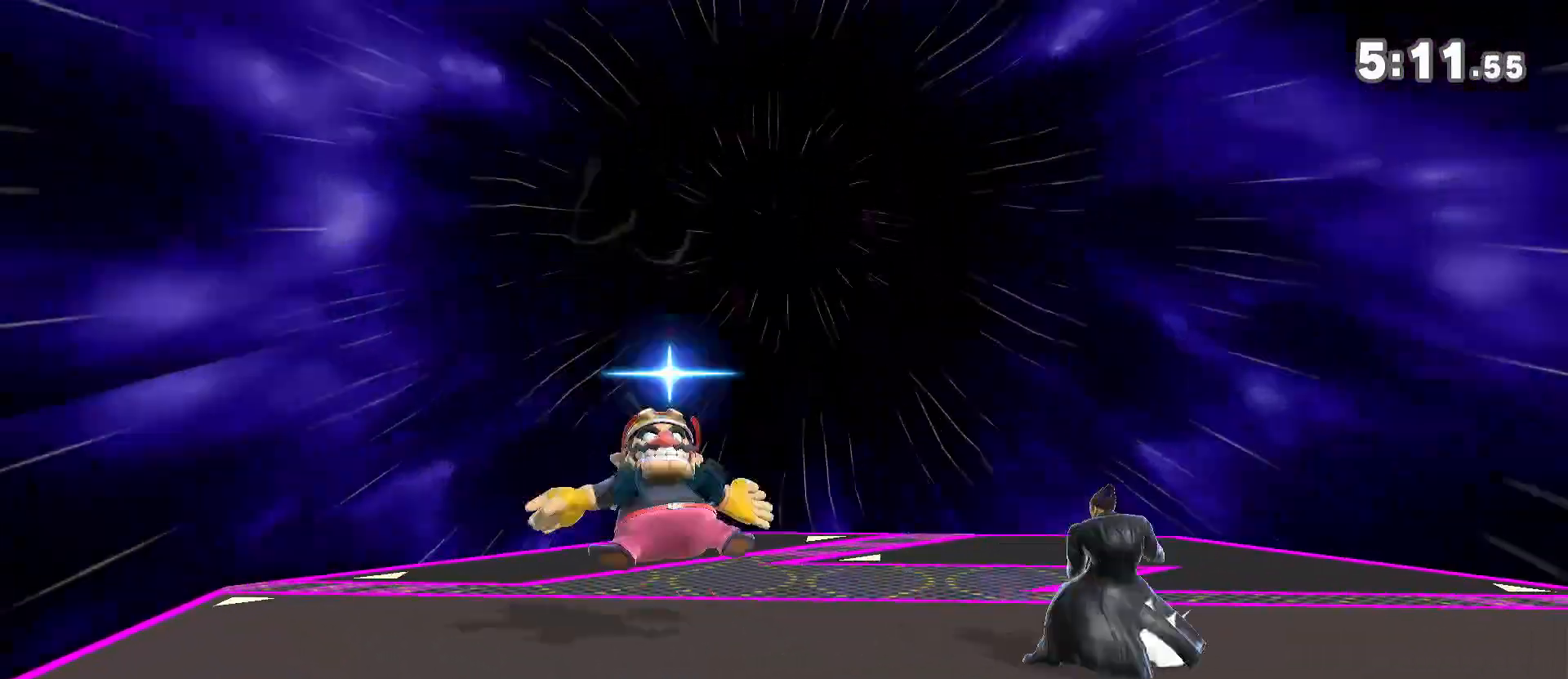
{"buttons": ["A"], "left_stick": "down", "right_stick": "center", "events": [[400, "left_stick", "left"], [467, "left_stick", "down"], [500, "A", "down"]]}
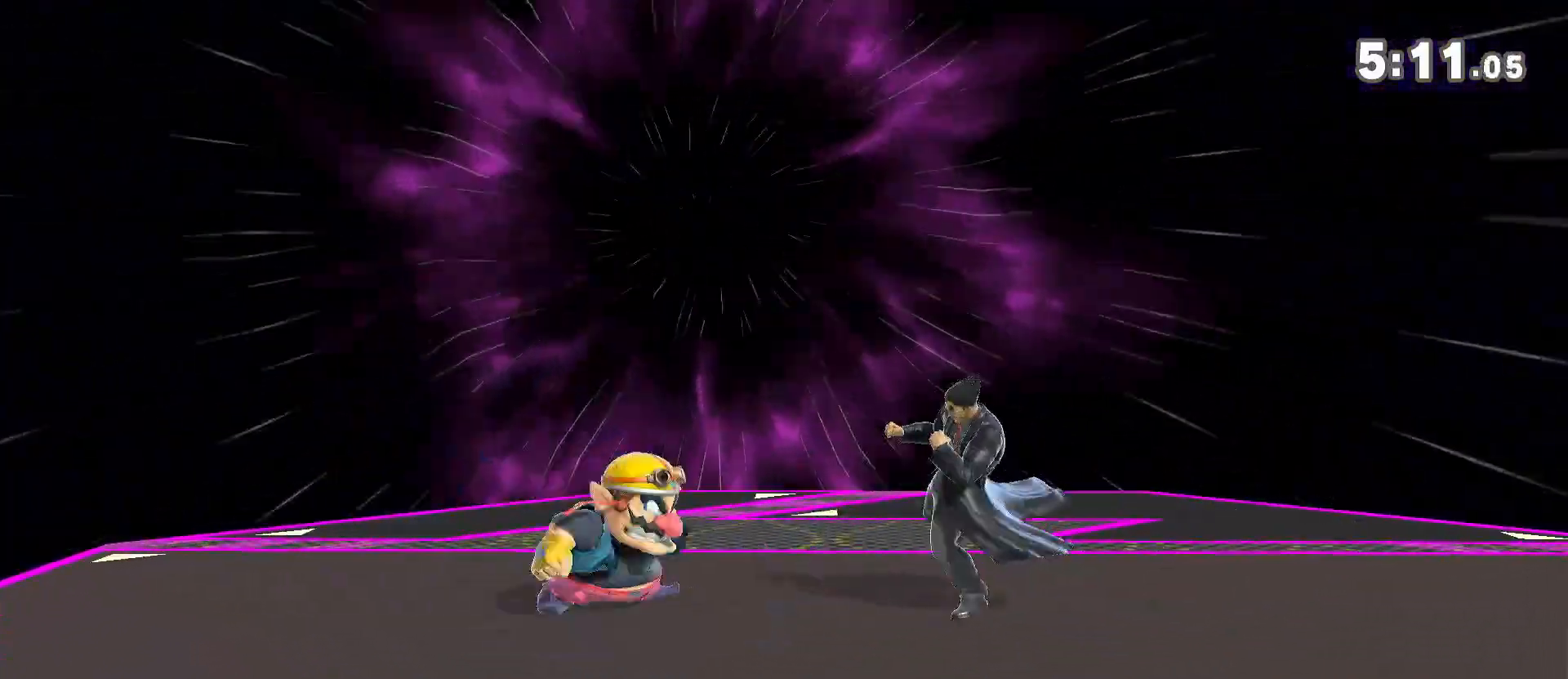
{"buttons": ["R1"], "left_stick": "center", "right_stick": "center", "events": [[33, "A", "up"], [50, "left_stick", "left"], [150, "left_stick", "center"], [467, "R1", "down"]]}
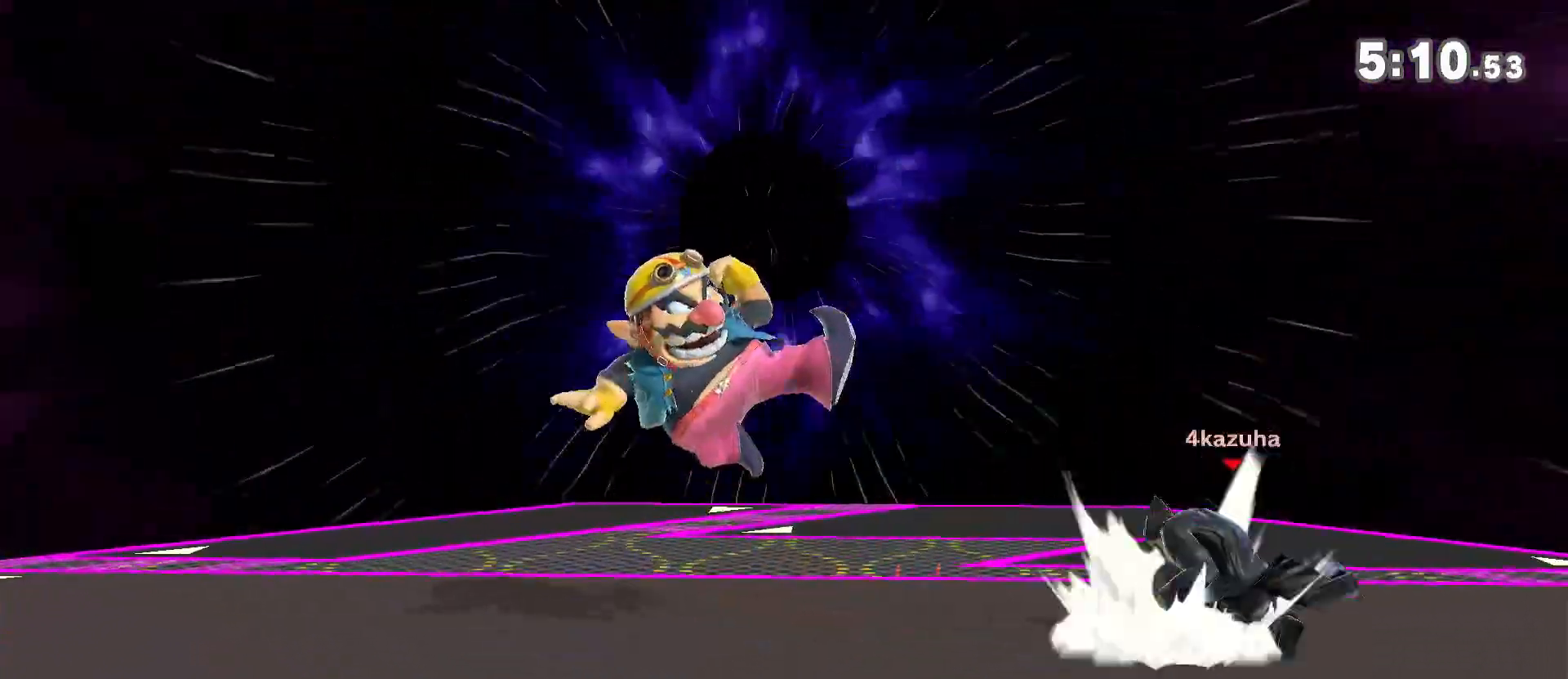
{"buttons": [], "left_stick": "center", "right_stick": "center", "events": [[233, "R1", "up"], [367, "left_stick", "right"], [500, "left_stick", "center"]]}
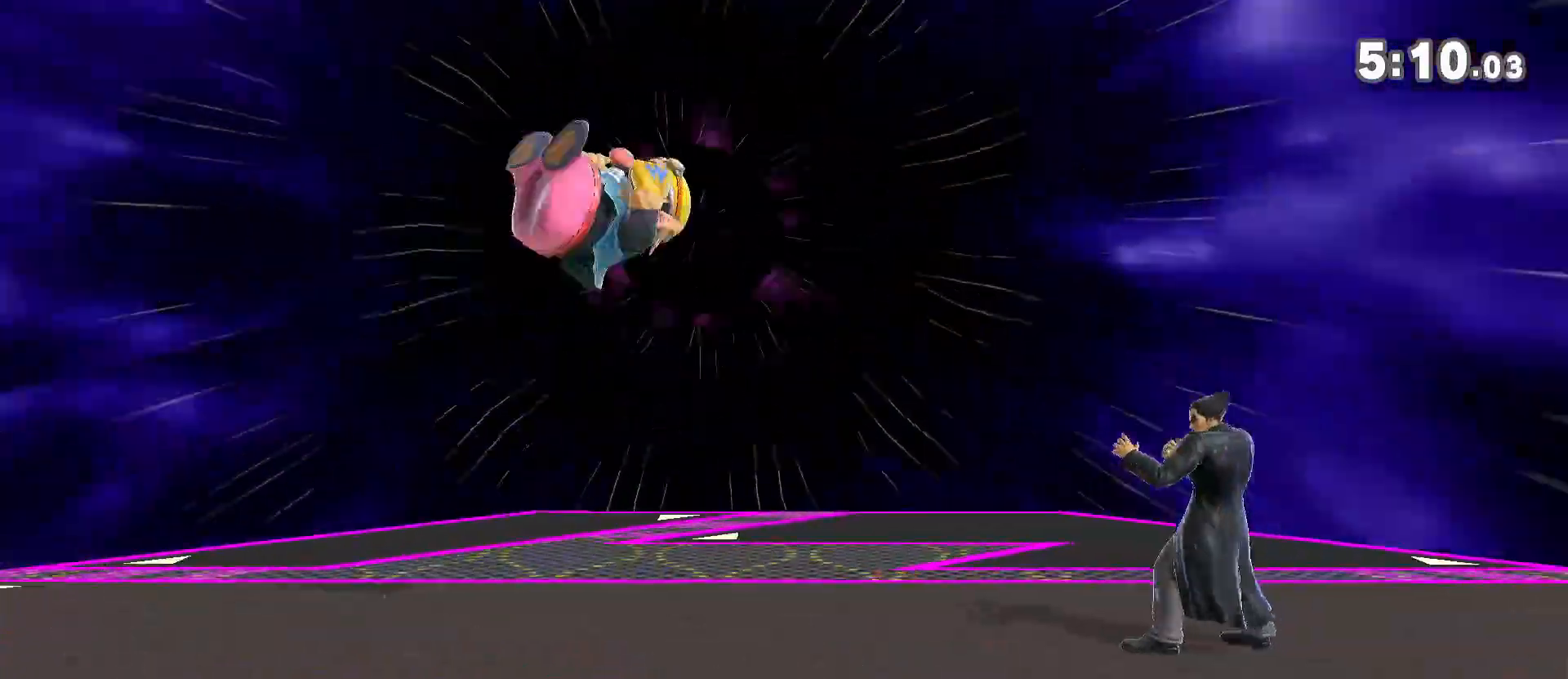
{"buttons": [], "left_stick": "left", "right_stick": "center", "events": [[133, "left_stick", "left"], [250, "R1", "down"], [250, "left_stick", "center"], [317, "R1", "up"], [467, "left_stick", "left"]]}
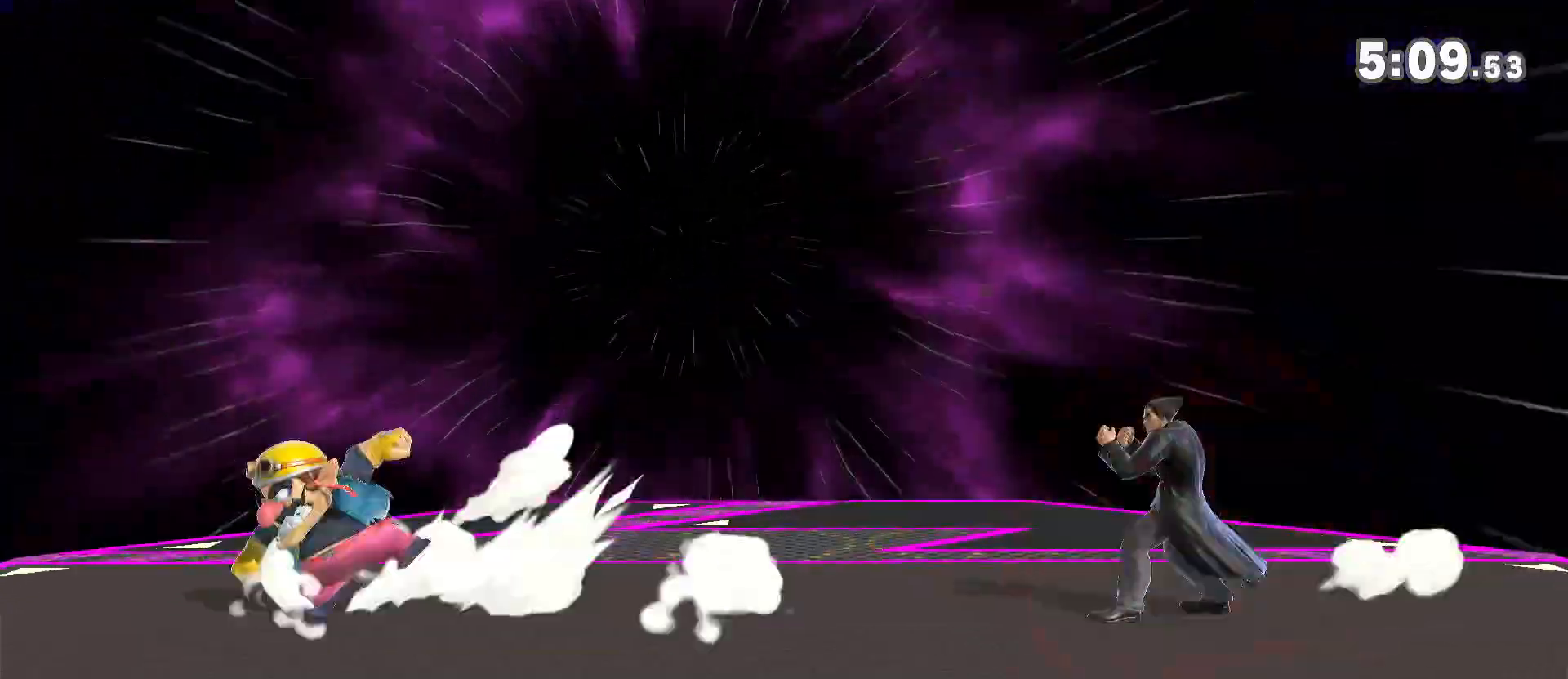
{"buttons": [], "left_stick": "center", "right_stick": "center", "events": [[33, "left_stick", "down"], [100, "left_stick", "center"], [183, "left_stick", "right"], [300, "left_stick", "center"], [367, "left_stick", "right"], [467, "left_stick", "center"]]}
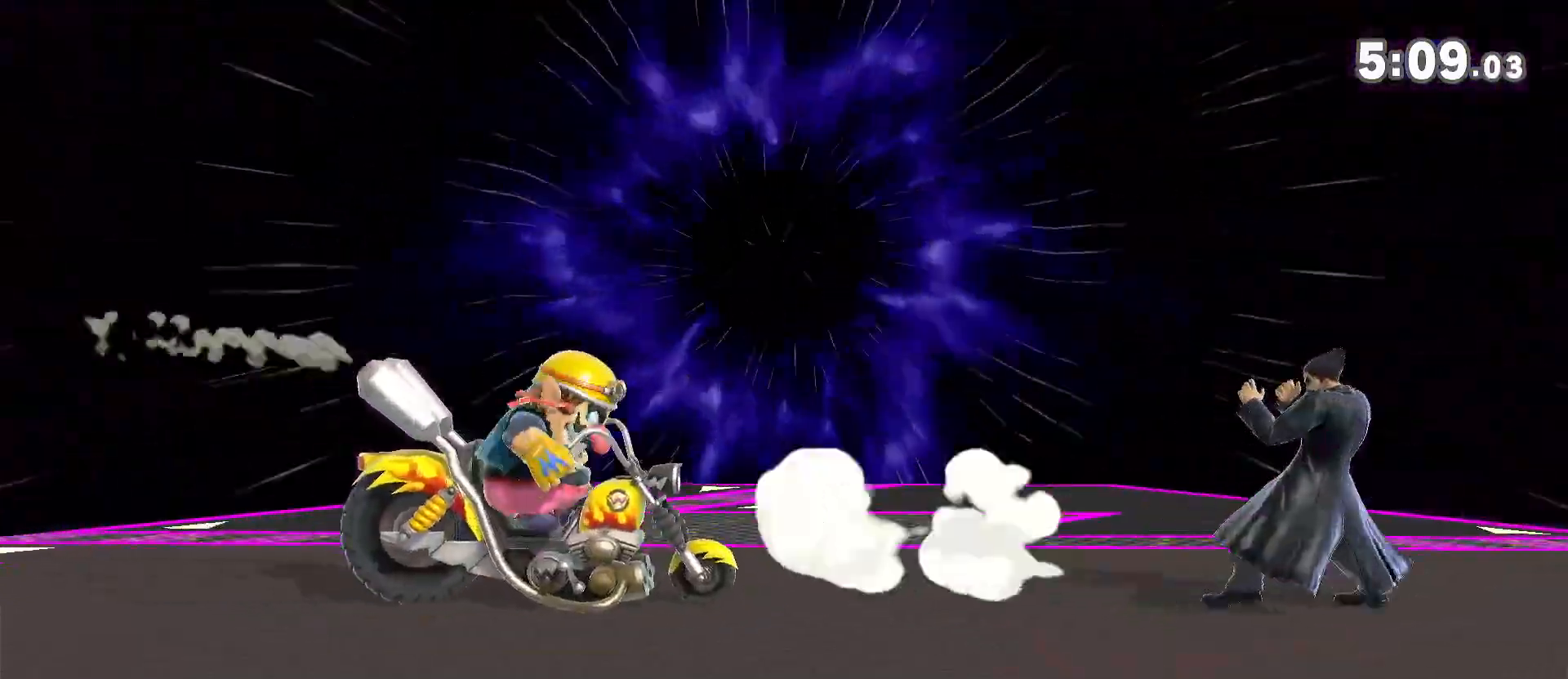
{"buttons": [], "left_stick": "left", "right_stick": "center", "events": [[33, "left_stick", "right"], [167, "Y", "down"], [167, "left_stick", "left"], [333, "Y", "up"], [433, "A", "down"], [433, "Y", "down"], [450, "A", "up"], [450, "Y", "up"]]}
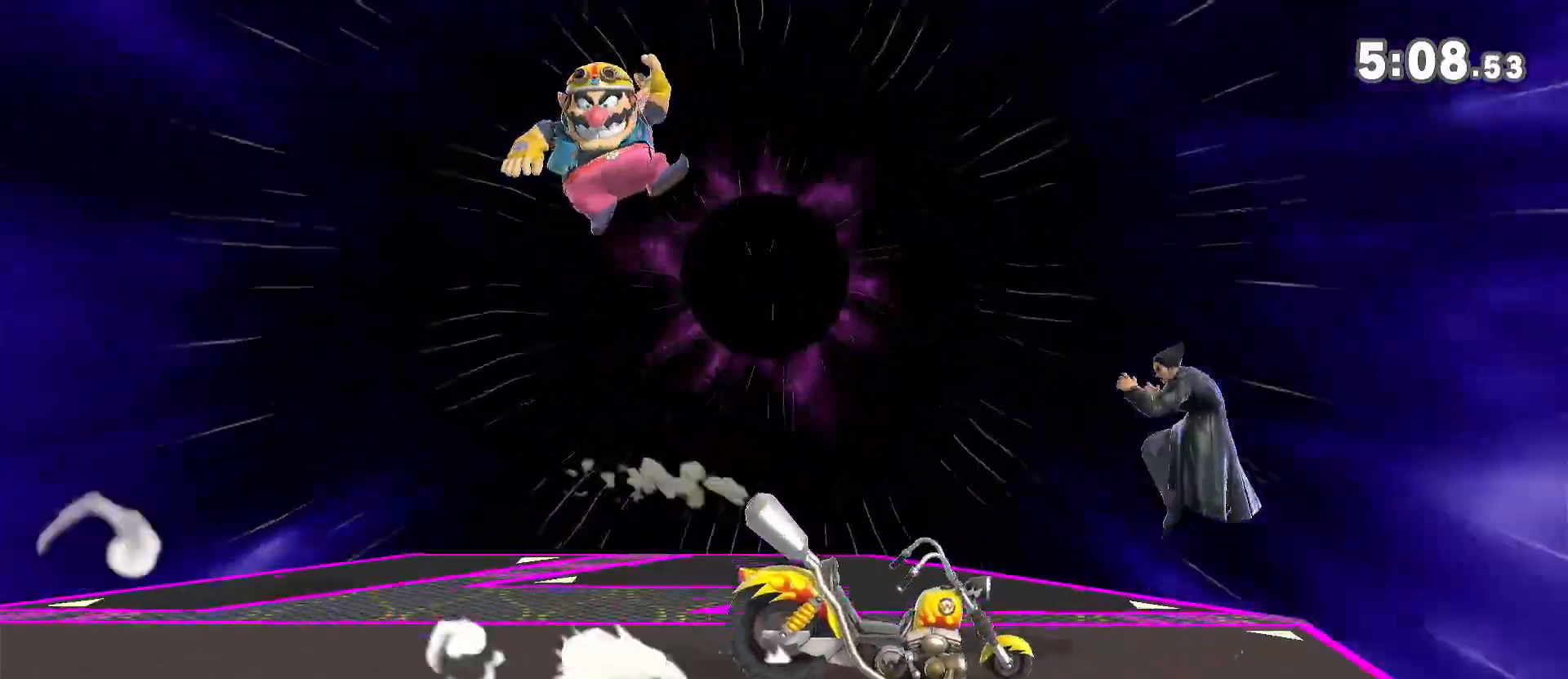
{"buttons": [], "left_stick": "right", "right_stick": "center", "events": [[133, "left_stick", "right"], [333, "left_stick", "down-right"], [433, "left_stick", "right"]]}
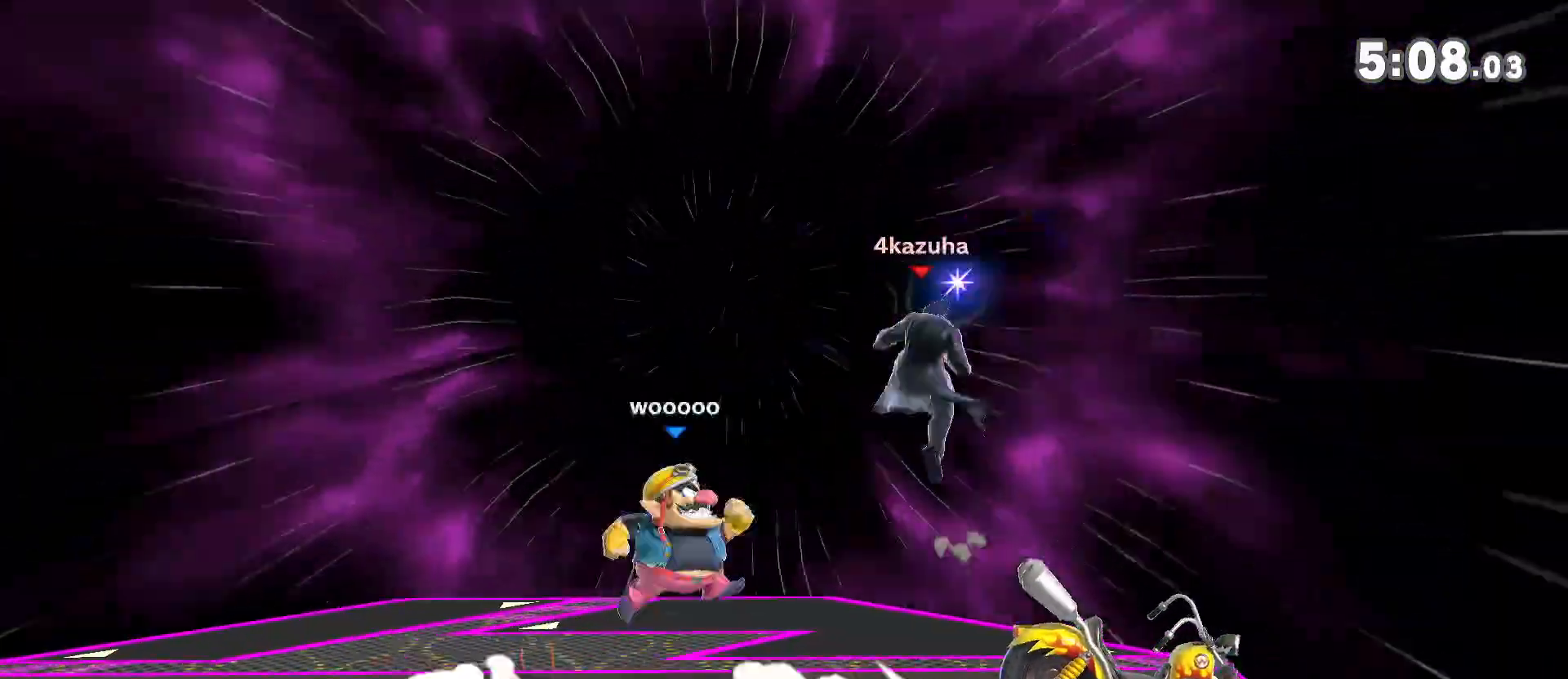
{"buttons": [], "left_stick": "center", "right_stick": "center", "events": [[33, "left_stick", "center"], [100, "left_stick", "right"], [250, "left_stick", "center"], [333, "left_stick", "right"], [433, "left_stick", "center"]]}
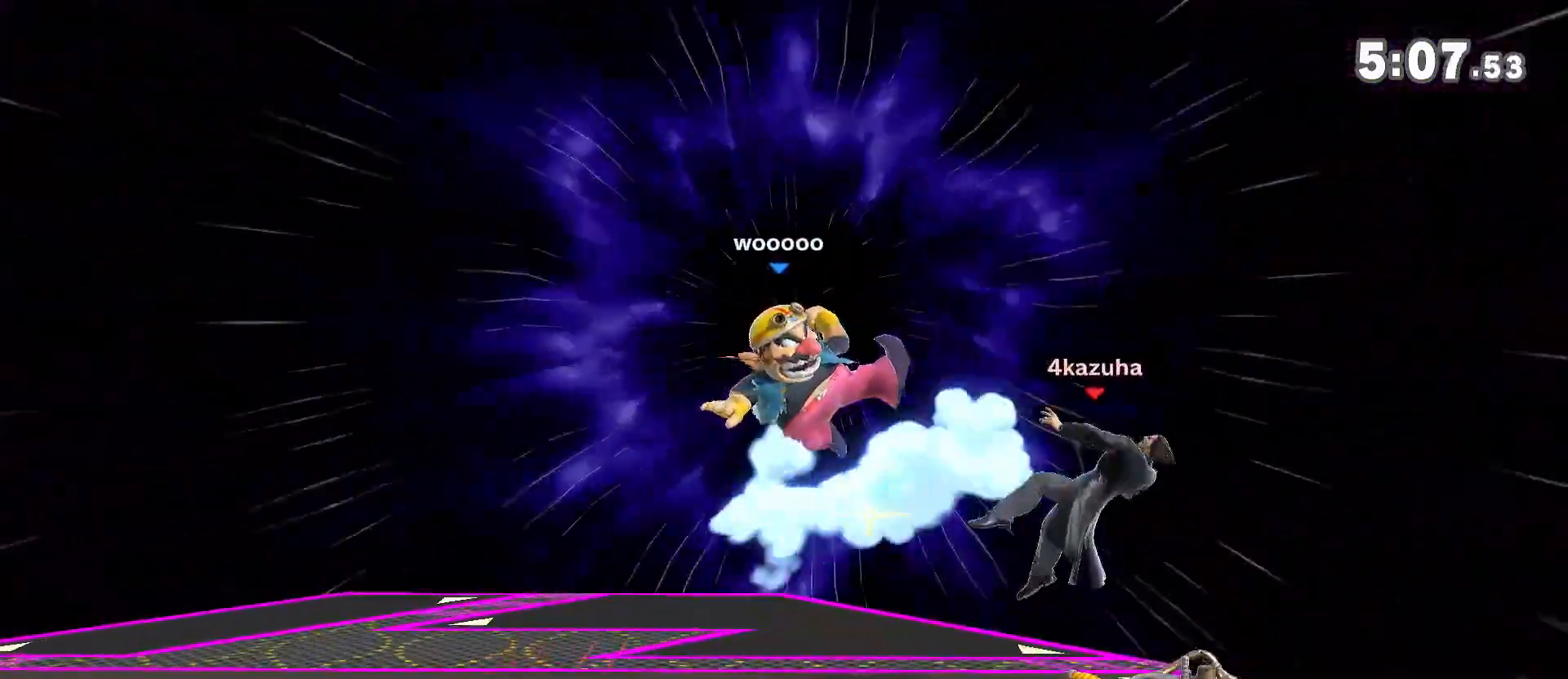
{"buttons": [], "left_stick": "left", "right_stick": "center", "events": [[67, "left_stick", "left"], [233, "R1", "down"], [333, "R1", "up"]]}
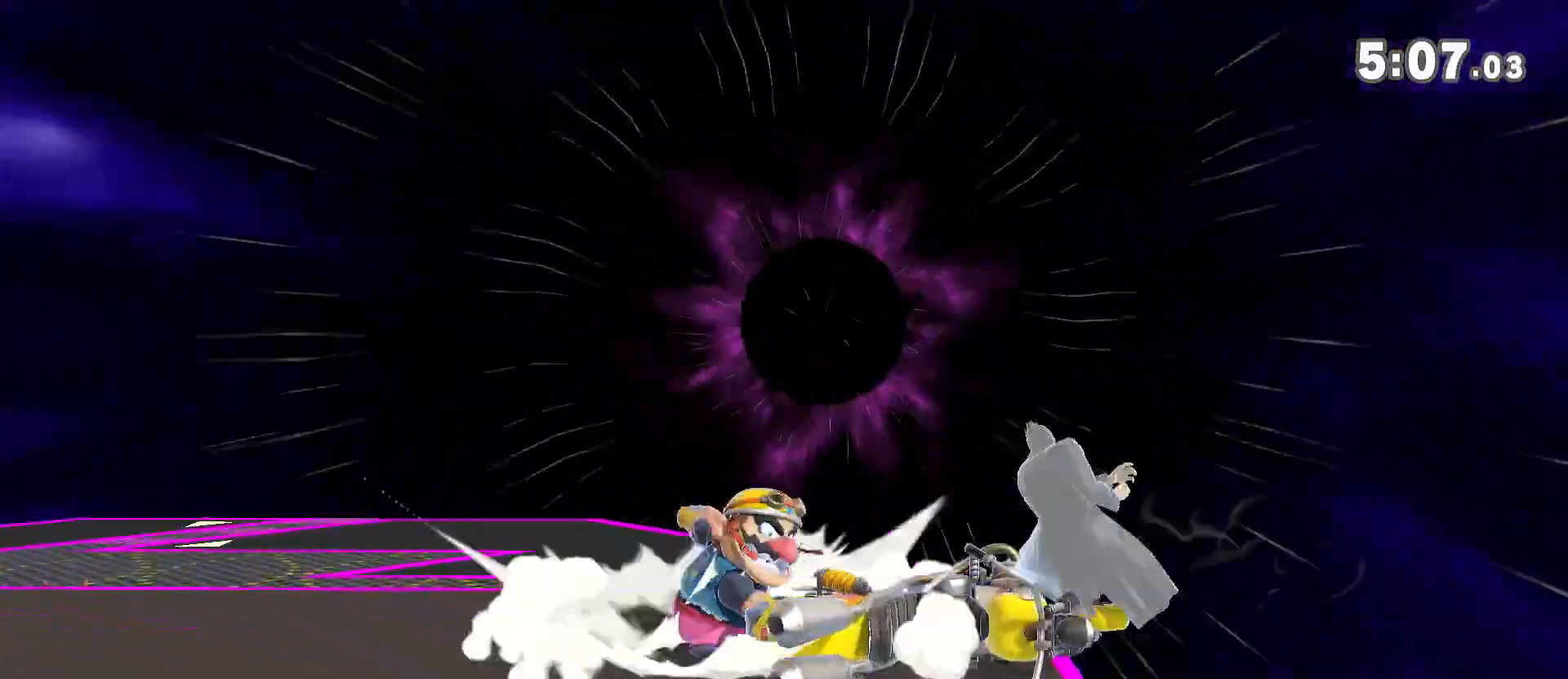
{"buttons": ["R1"], "left_stick": "center", "right_stick": "center", "events": [[200, "R1", "down"], [400, "left_stick", "center"]]}
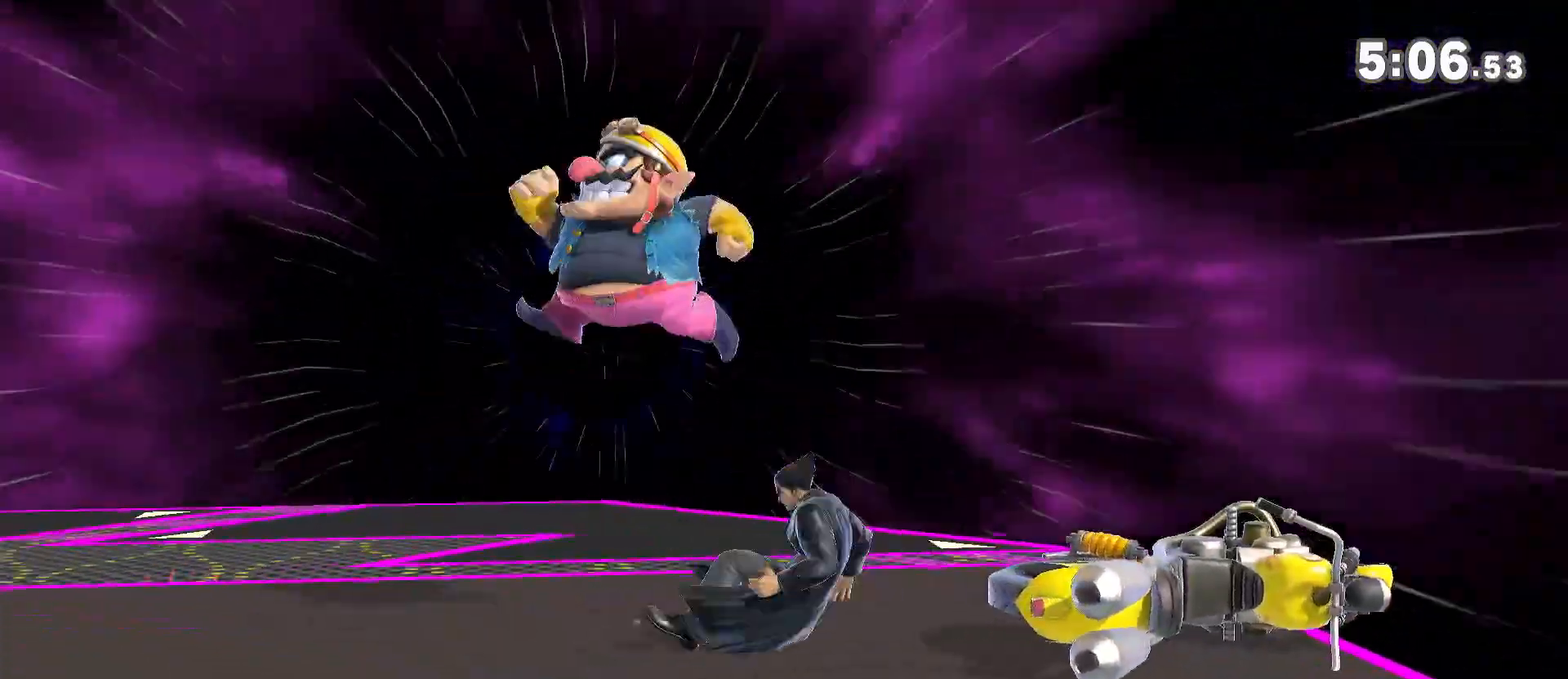
{"buttons": [], "left_stick": "center", "right_stick": "center", "events": [[267, "R1", "up"]]}
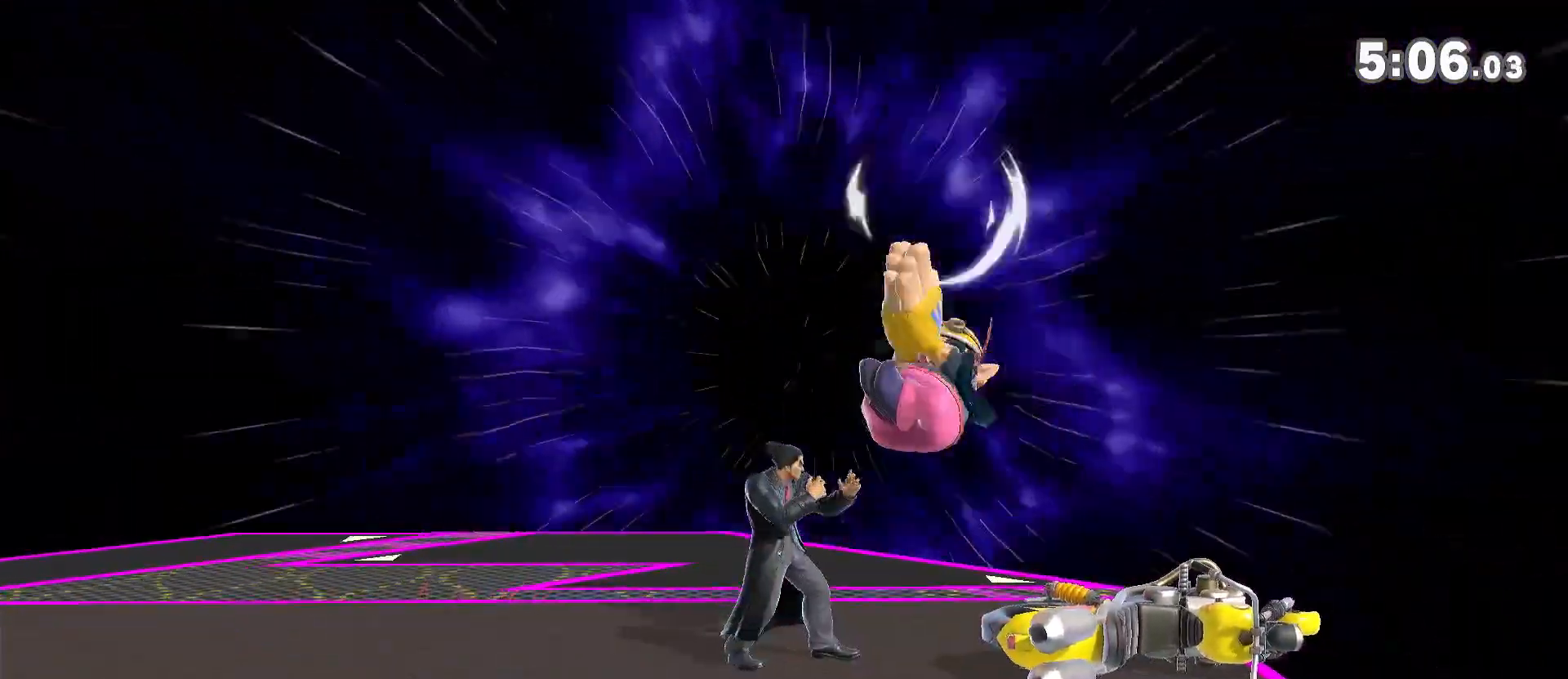
{"buttons": [], "left_stick": "down-right", "right_stick": "center", "events": [[367, "left_stick", "right"], [467, "A", "down"], [467, "left_stick", "down-right"], [500, "A", "up"]]}
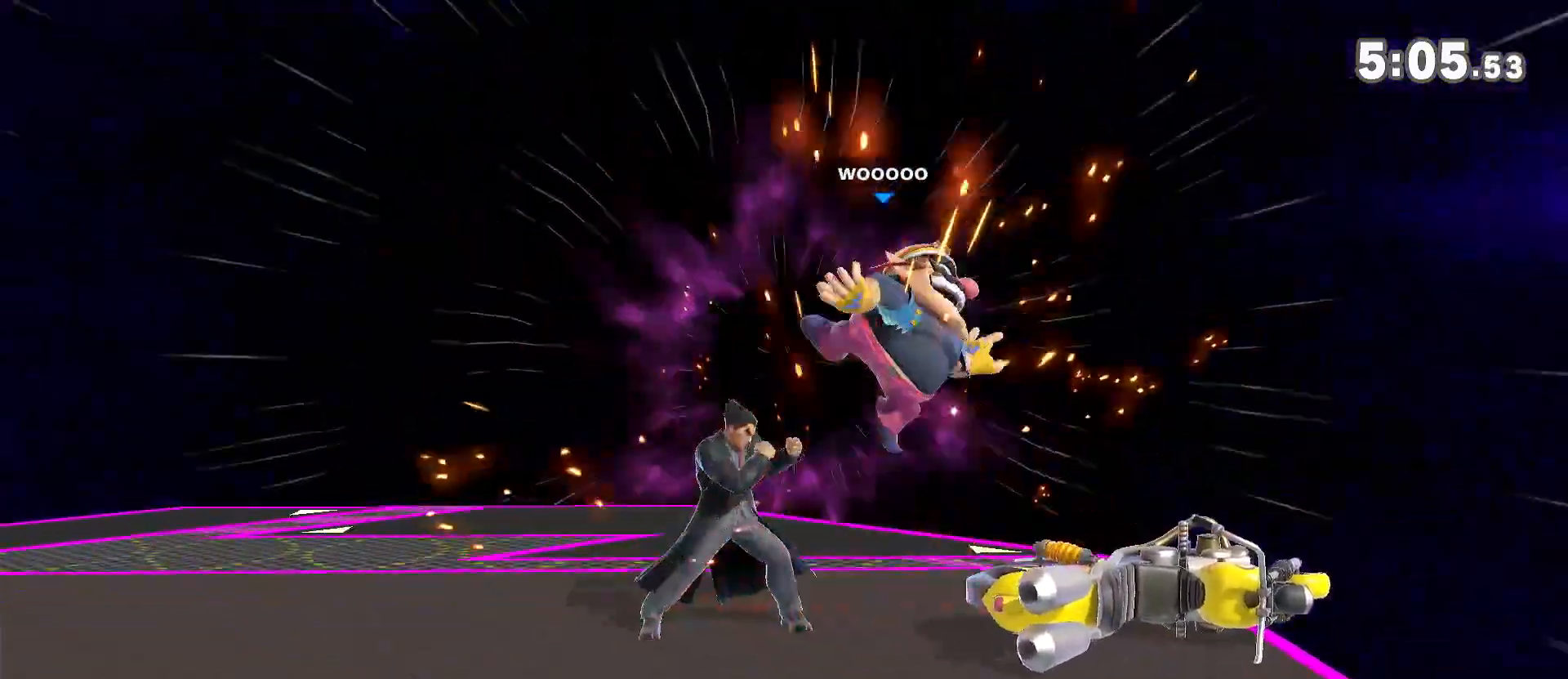
{"buttons": [], "left_stick": "center", "right_stick": "center", "events": [[67, "left_stick", "center"]]}